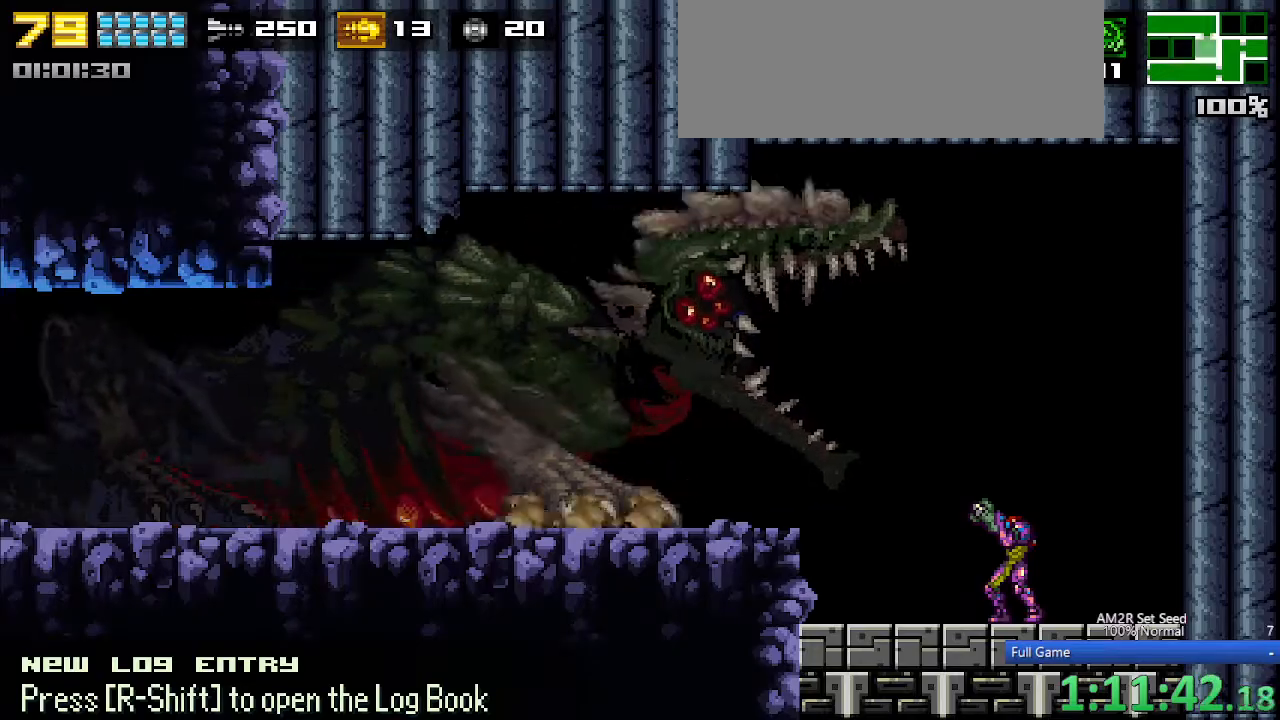
Gameplay with keyboard; each line is a JSON object with the keys held at the frame after it. "events" lists presses ("down") and releases ("up") of "a", "aim", "aimlock", "c", "down", "left", "right", "s", "up", "x" and "z" between this image and that frame as [ms after this image, input, new state], when the widget could be followed in between. No other keys are recorded. Mouse input is not recorded. Key names are as the overlay labels them; some are game actions (e.g. jump) rather than physical keys. Not read: other_keys.
{"keys": [], "events": [[500, "a", "up"], [500, "aim", "up"], [500, "aimlock", "up"]]}
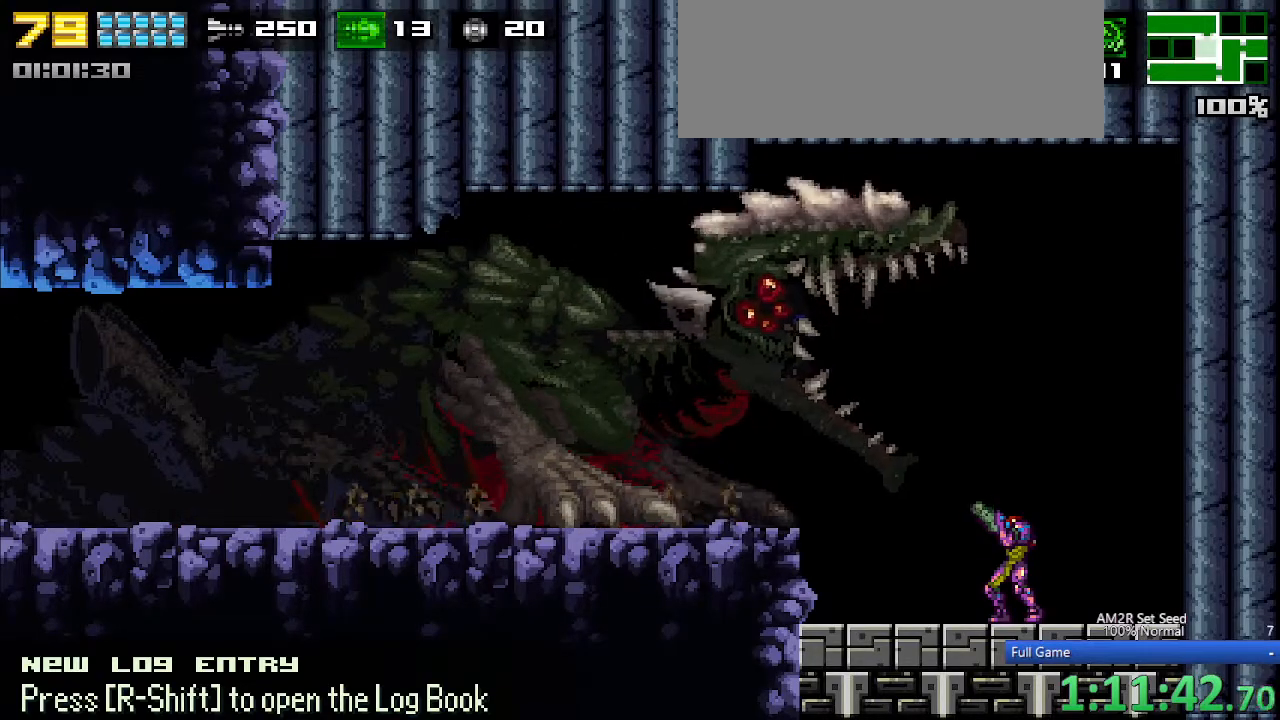
{"keys": [], "events": []}
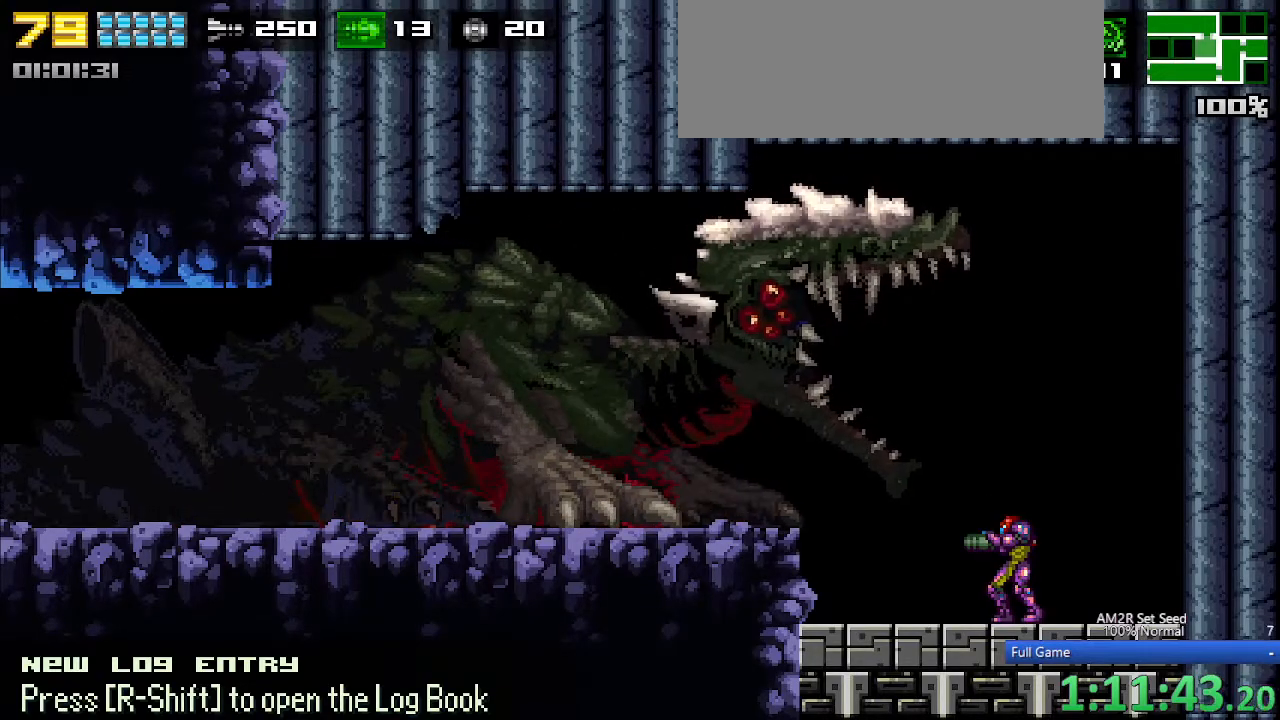
{"keys": [], "events": []}
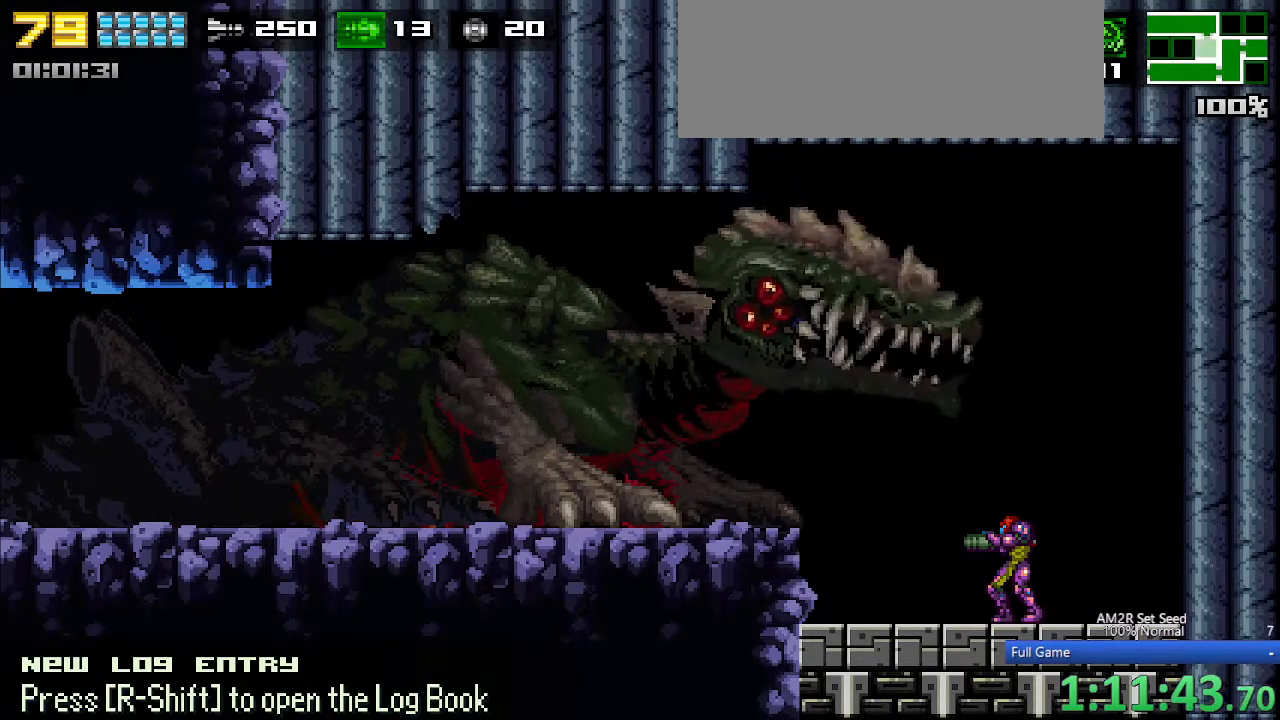
{"keys": ["x"], "events": [[33, "c", "down"], [267, "z", "down"], [350, "c", "up"], [450, "x", "down"], [450, "z", "up"]]}
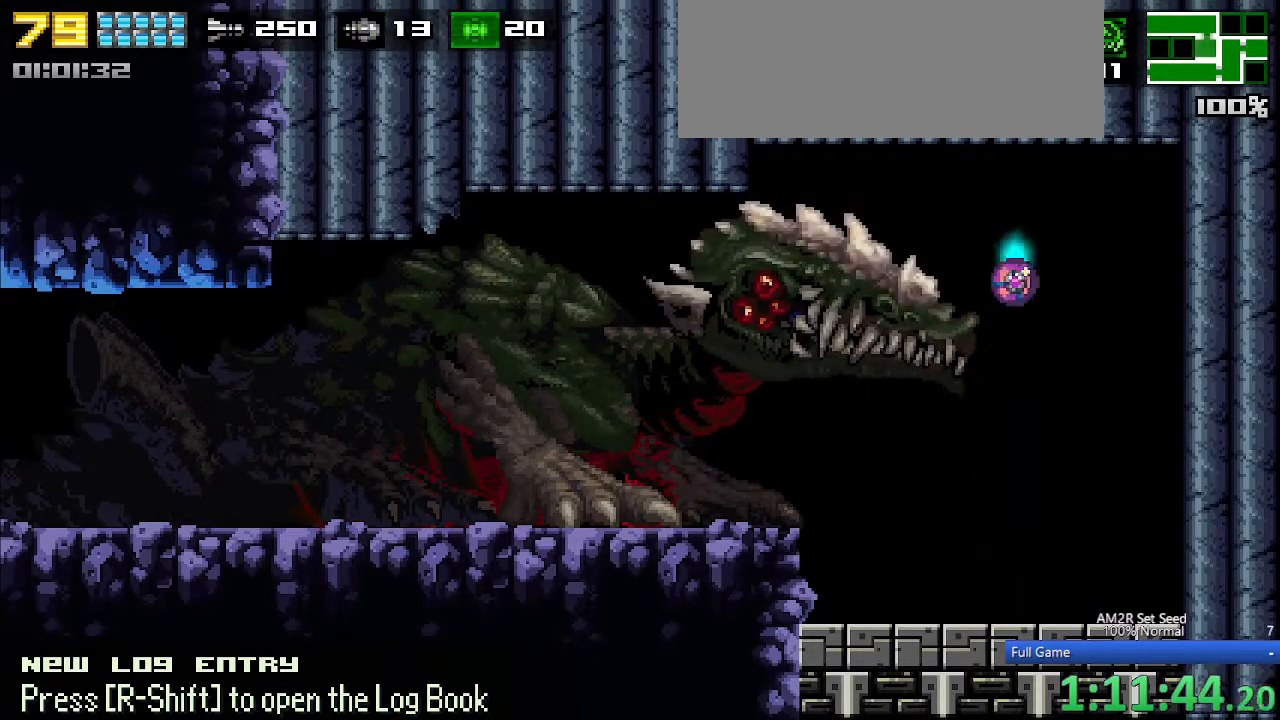
{"keys": ["a", "aim"], "events": [[50, "x", "up"], [83, "x", "down"], [233, "up", "down"], [283, "x", "up"], [333, "a", "down"], [383, "aim", "down"], [383, "up", "up"]]}
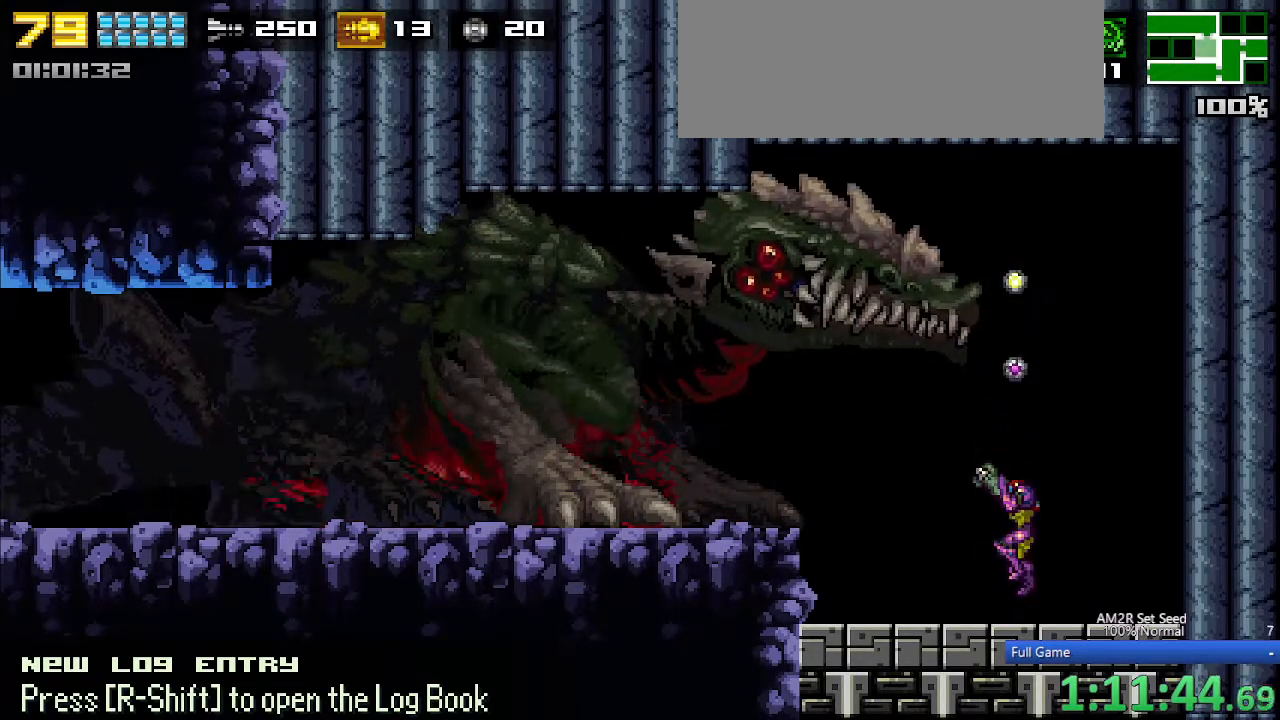
{"keys": ["a", "aim", "aimlock"], "events": [[17, "aimlock", "down"], [67, "x", "down"], [167, "x", "up"], [250, "x", "down"], [300, "x", "up"], [383, "x", "down"], [483, "x", "up"]]}
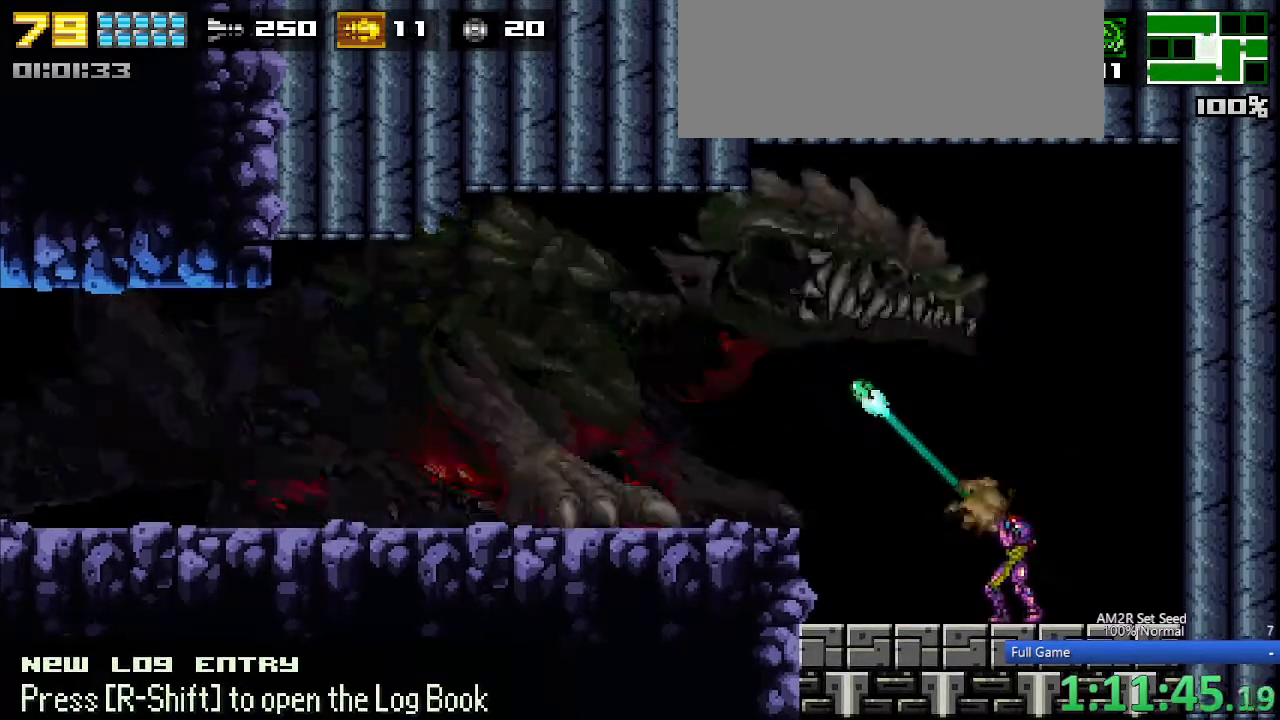
{"keys": ["a", "aim", "aimlock"], "events": [[33, "x", "down"], [133, "x", "up"], [217, "x", "down"], [317, "x", "up"], [367, "x", "down"], [450, "x", "up"]]}
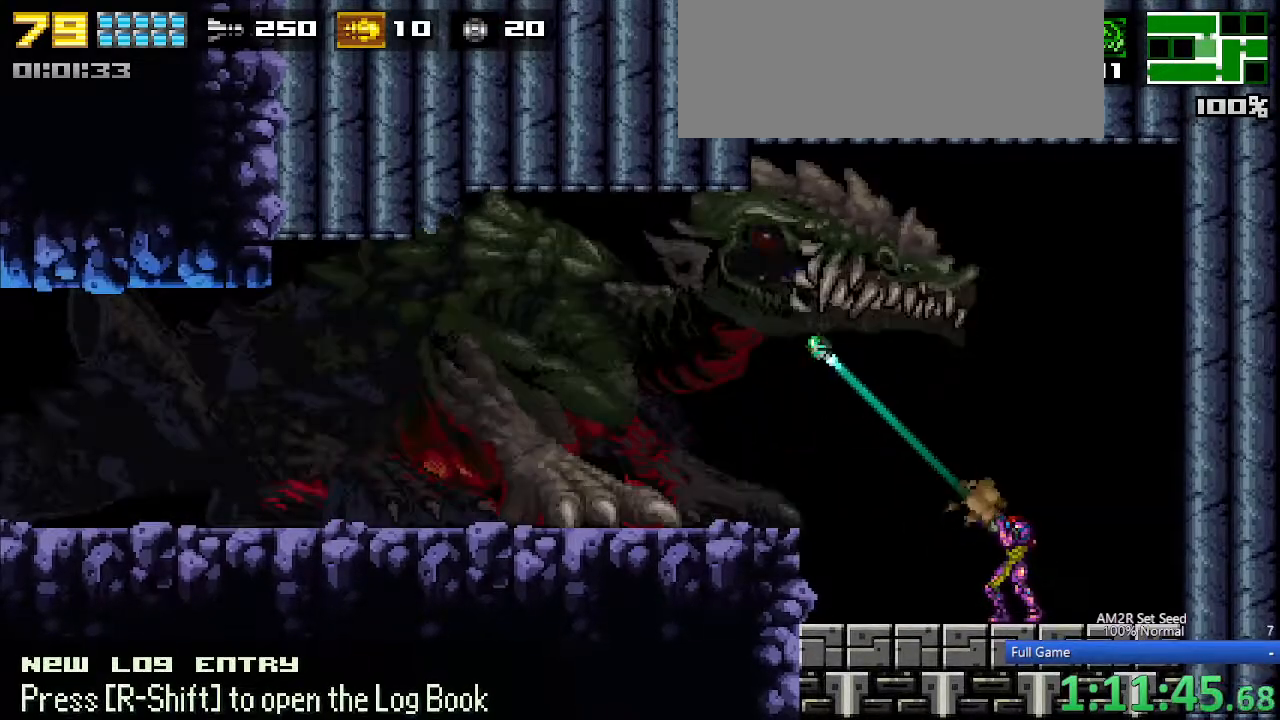
{"keys": ["a", "aim", "aimlock"], "events": [[50, "x", "down"], [100, "x", "up"], [183, "x", "down"], [283, "x", "up"], [367, "x", "down"], [417, "x", "up"]]}
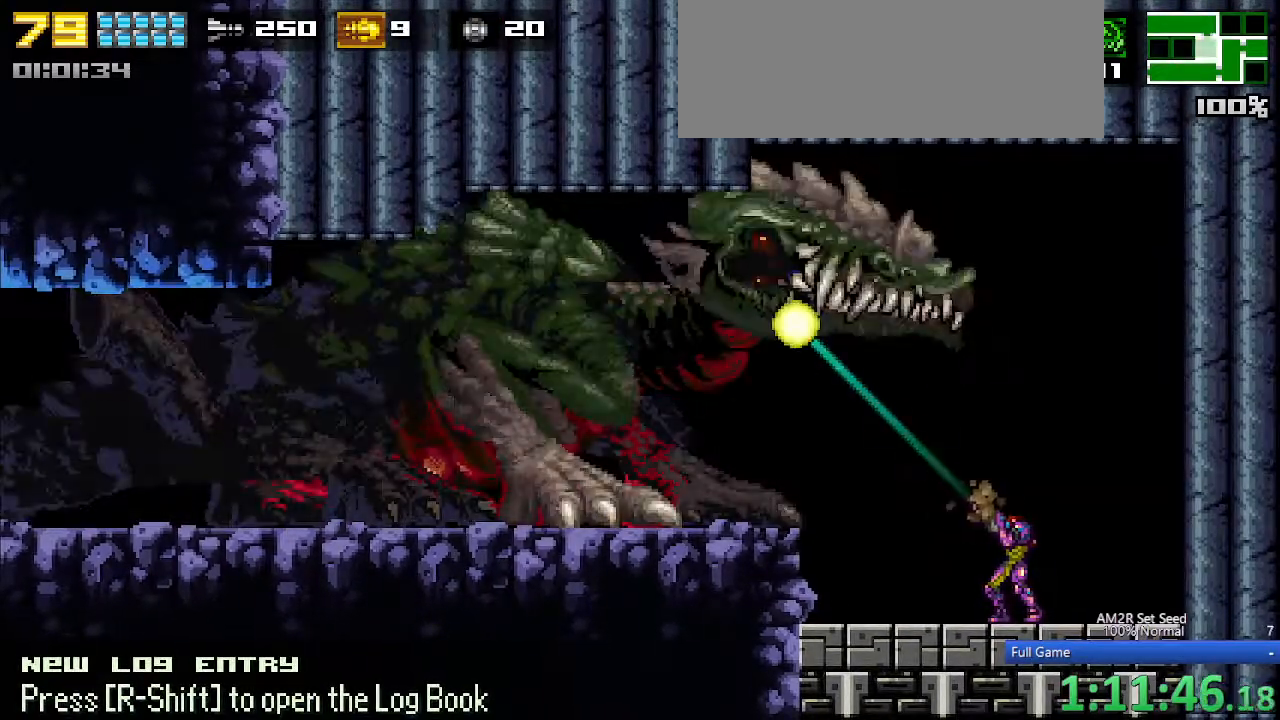
{"keys": ["a", "aim", "aimlock"], "events": [[17, "x", "down"], [100, "x", "up"], [200, "x", "down"], [250, "x", "up"], [350, "x", "down"], [450, "x", "up"]]}
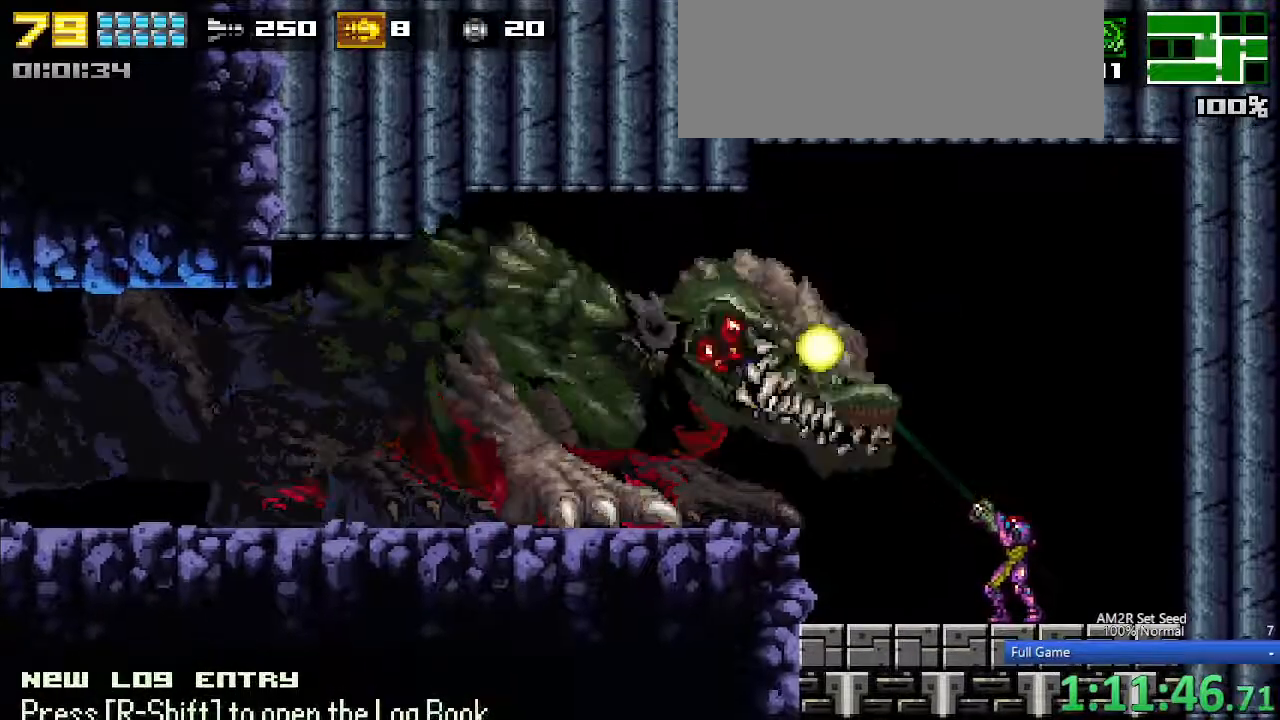
{"keys": ["a", "aim", "aimlock", "x"], "events": [[33, "x", "down"], [83, "x", "up"], [183, "x", "down"], [267, "x", "up"], [350, "x", "down"], [400, "x", "up"], [500, "x", "down"]]}
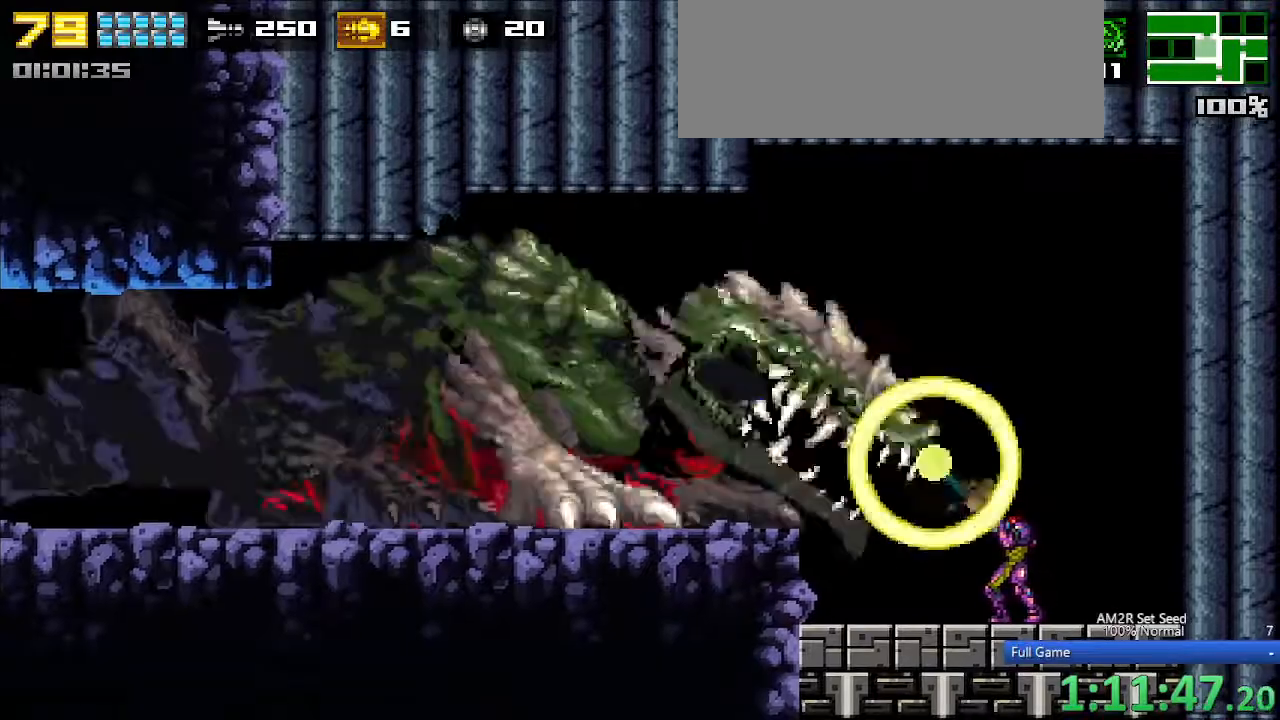
{"keys": ["a", "aim", "aimlock"], "events": [[100, "x", "up"], [183, "x", "down"], [233, "x", "up"], [383, "x", "down"], [417, "x", "up"]]}
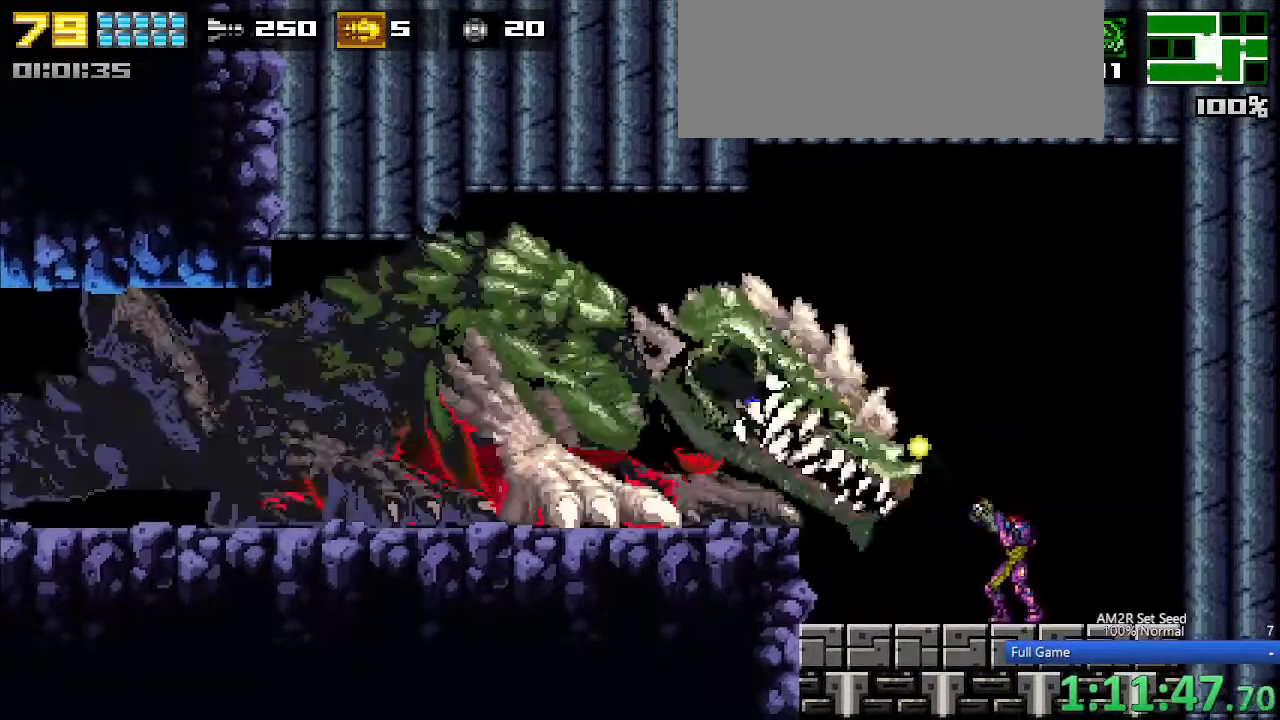
{"keys": ["a", "c"], "events": [[17, "x", "down"], [117, "x", "up"], [200, "x", "down"], [250, "aimlock", "up"], [300, "aim", "up"], [300, "x", "up"], [333, "c", "down"]]}
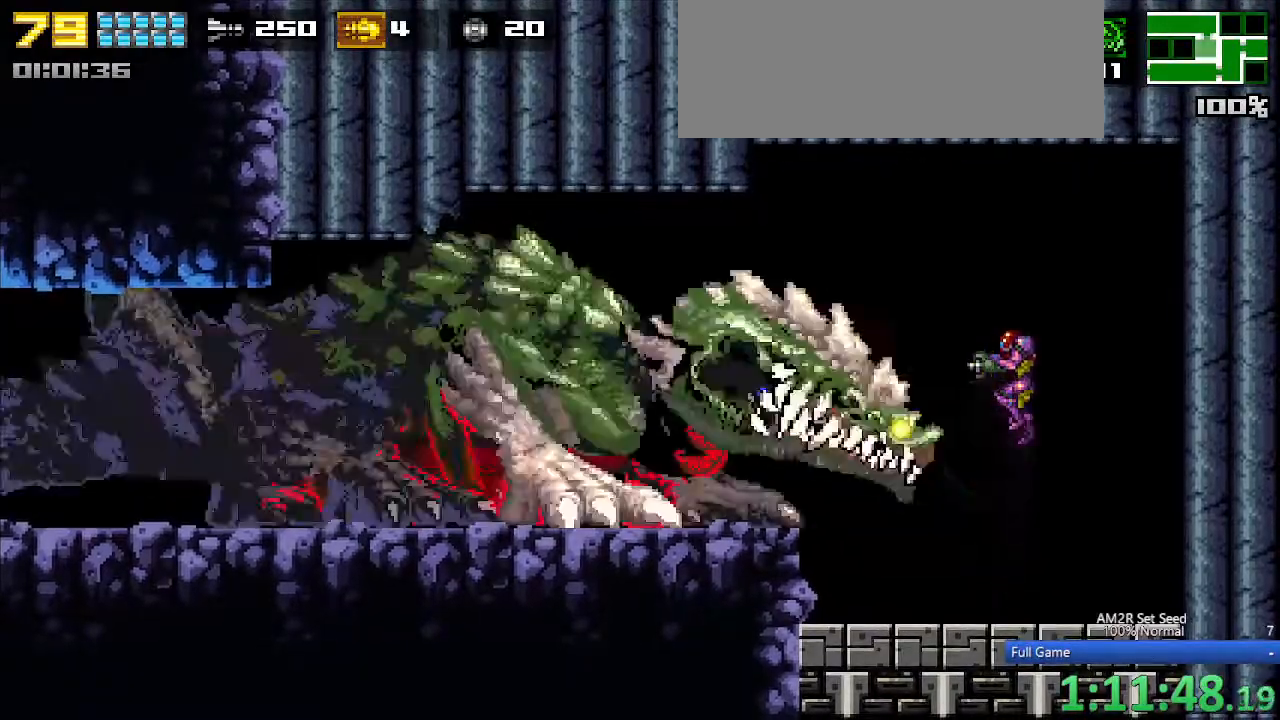
{"keys": ["a", "aim"], "events": [[33, "c", "up"], [83, "x", "down"], [183, "x", "up"], [233, "aim", "down"], [333, "x", "down"], [433, "x", "up"]]}
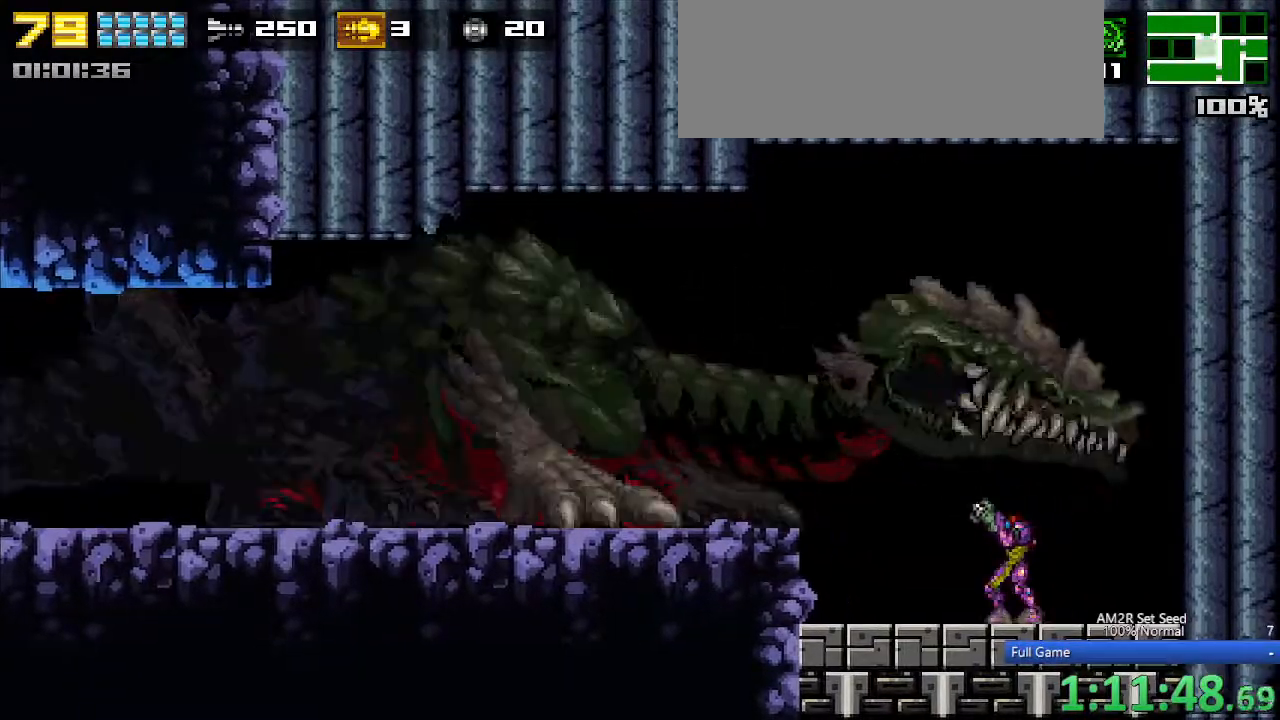
{"keys": ["a", "aim", "x"], "events": [[17, "x", "down"], [67, "x", "up"], [167, "x", "down"], [250, "x", "up"], [333, "x", "down"], [433, "x", "up"], [483, "x", "down"]]}
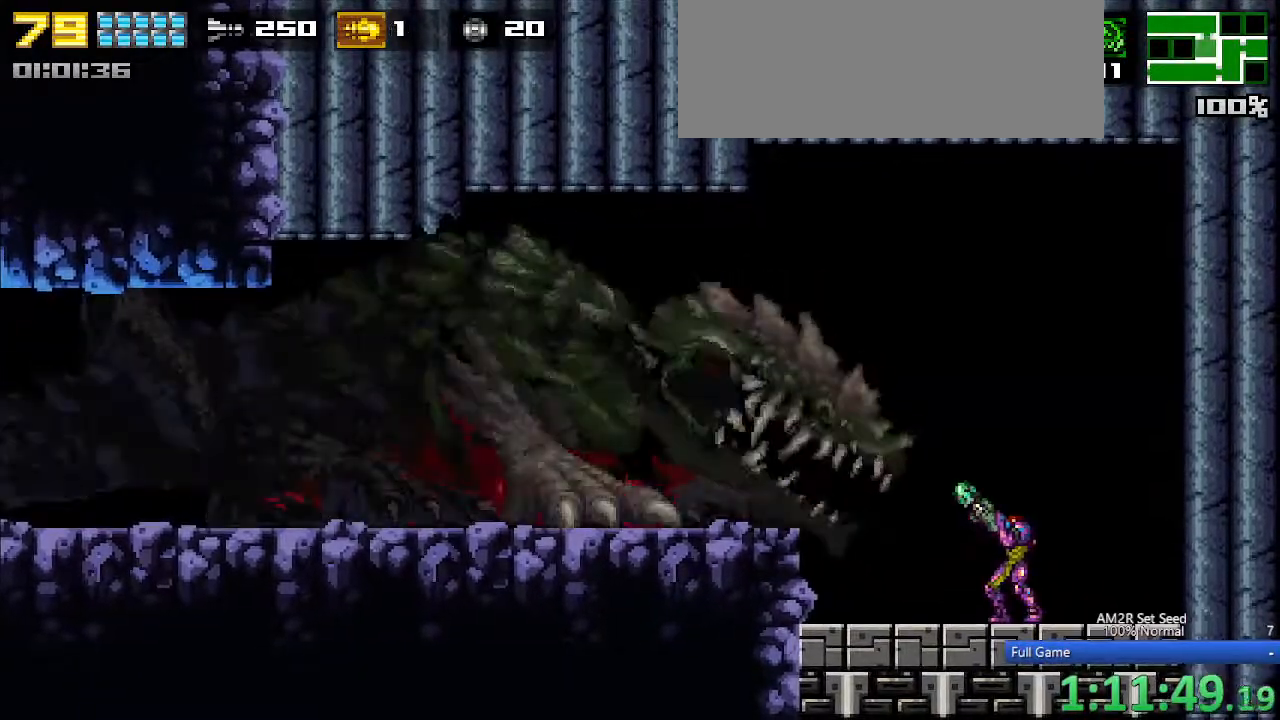
{"keys": ["a", "aim", "x"], "events": [[83, "x", "up"], [167, "x", "down"], [217, "x", "up"], [317, "x", "down"], [400, "x", "up"], [500, "x", "down"]]}
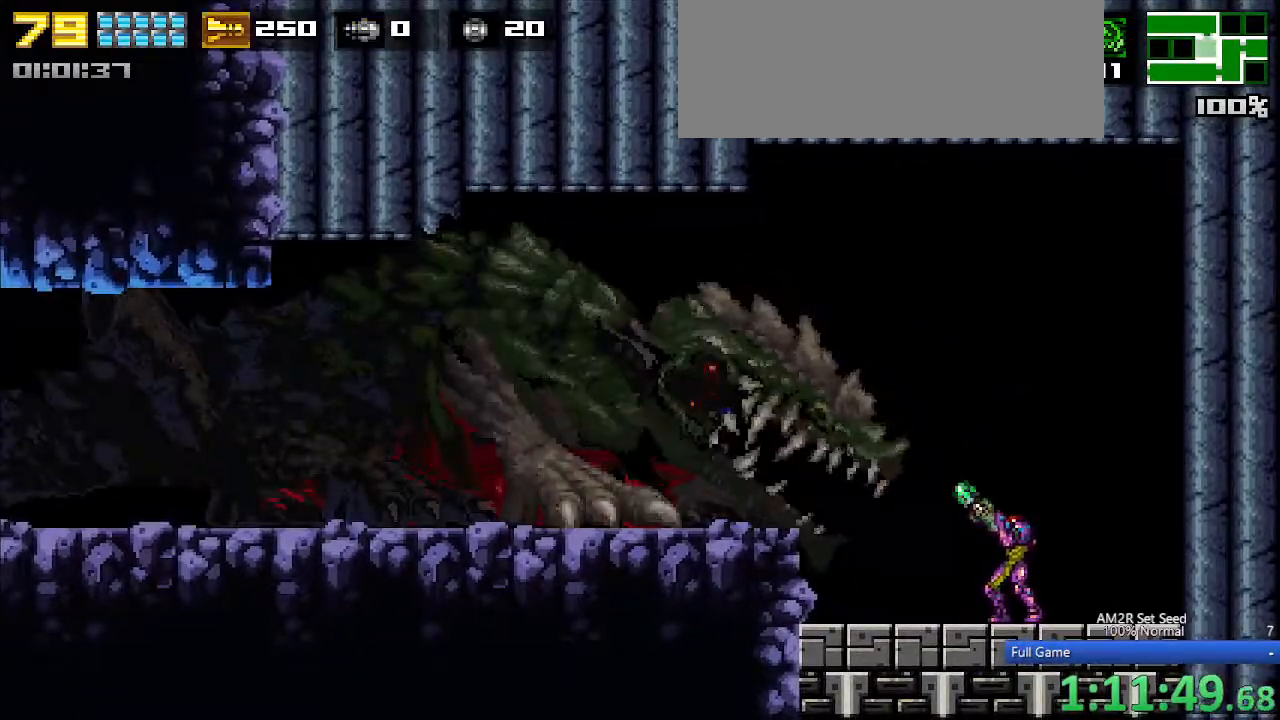
{"keys": ["a", "aim", "x"], "events": [[50, "x", "up"], [133, "x", "down"], [183, "x", "up"], [317, "x", "down"], [383, "x", "up"], [483, "x", "down"]]}
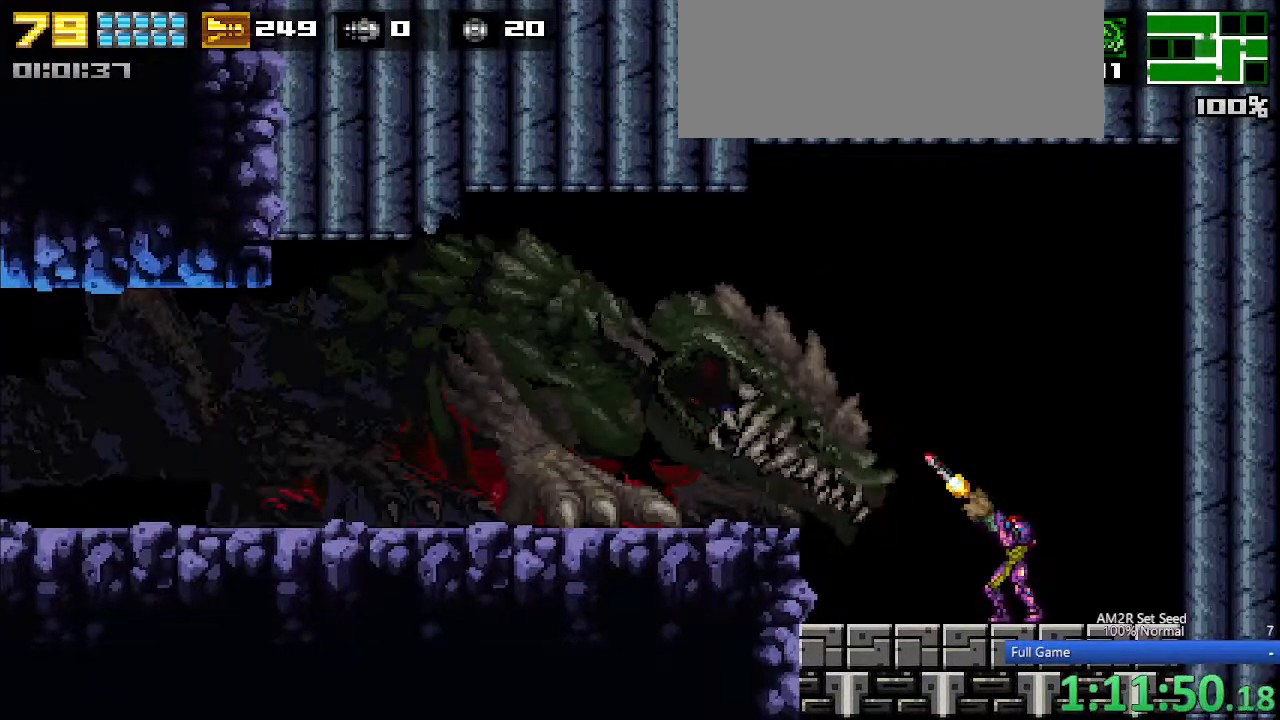
{"keys": ["a", "x"], "events": [[67, "x", "up"], [150, "x", "down"], [200, "x", "up"], [300, "aim", "up"], [300, "c", "down"], [433, "c", "up"], [483, "x", "down"]]}
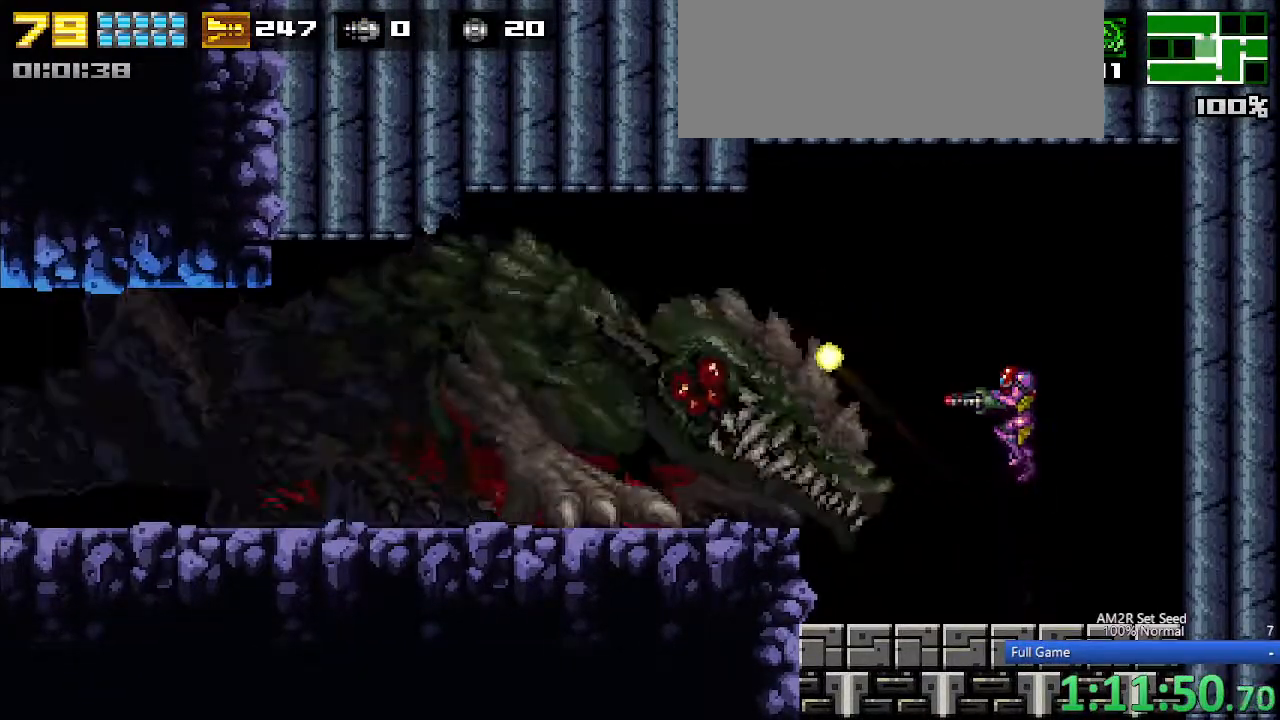
{"keys": ["a", "aim", "left"], "events": [[83, "x", "up"], [217, "aim", "down"], [317, "x", "down"], [400, "left", "down"], [400, "x", "up"]]}
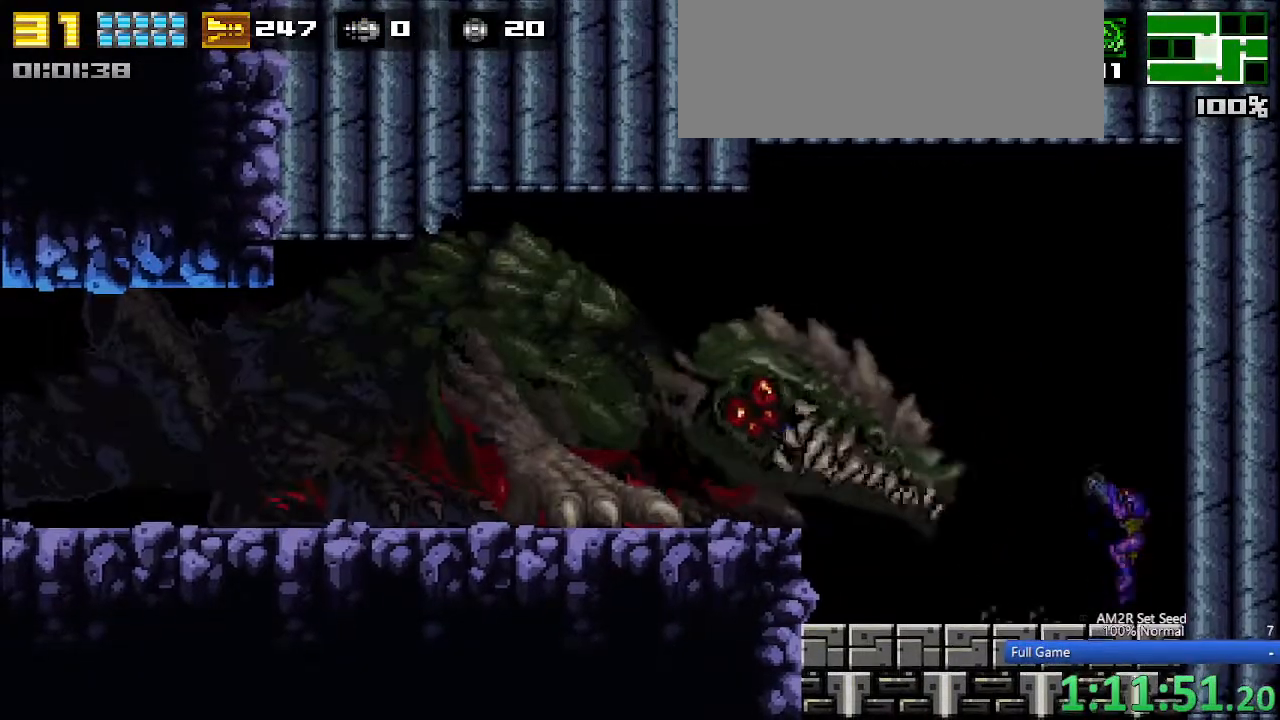
{"keys": ["a", "aim"], "events": [[233, "x", "down"], [317, "left", "up"], [317, "x", "up"], [417, "x", "down"], [467, "x", "up"]]}
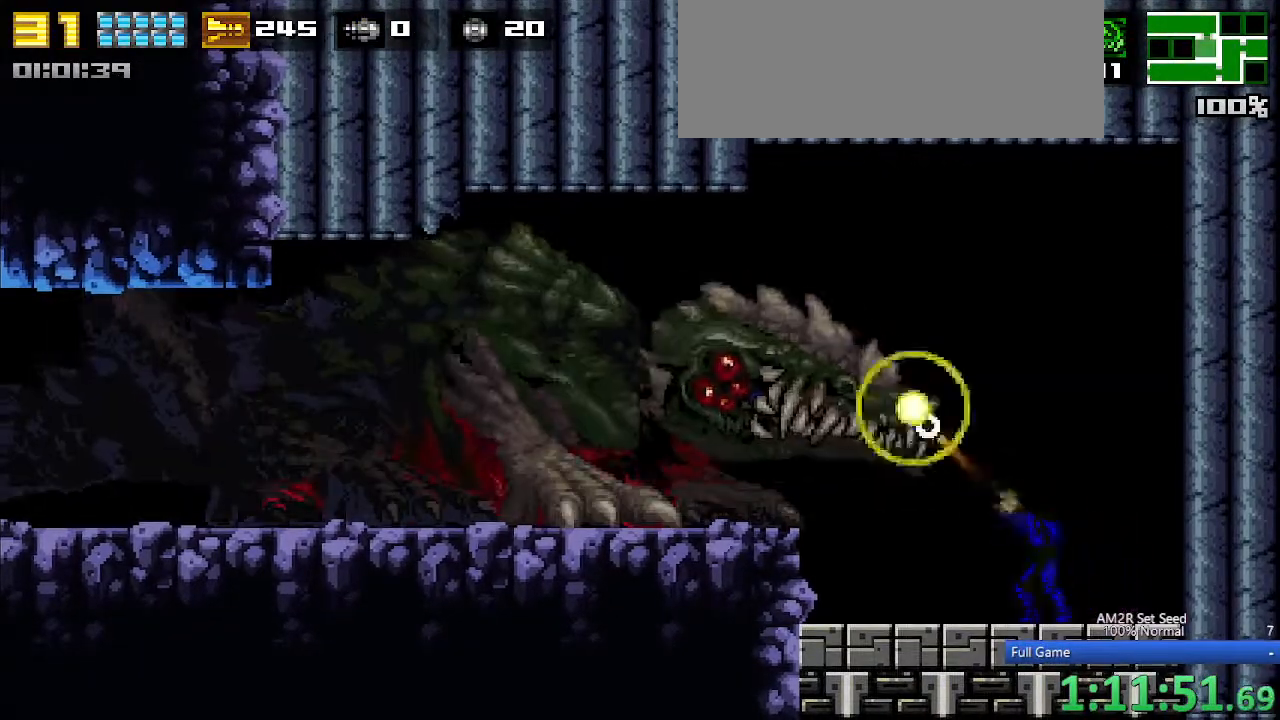
{"keys": ["up", "x"], "events": [[67, "x", "down"], [150, "a", "up"], [150, "x", "up"], [200, "aim", "up"], [200, "x", "down"], [250, "right", "down"], [400, "right", "up"], [400, "up", "down"]]}
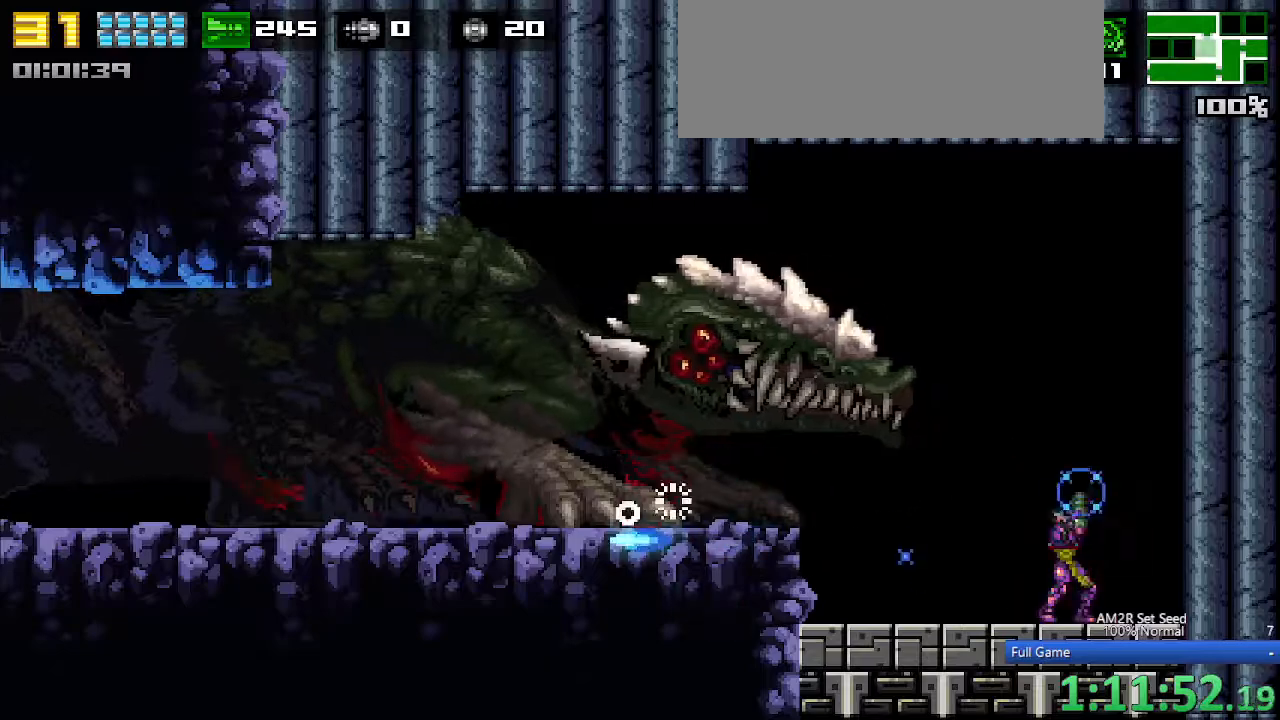
{"keys": ["left", "up", "x"], "events": [[267, "right", "down"], [450, "left", "down"], [450, "right", "up"]]}
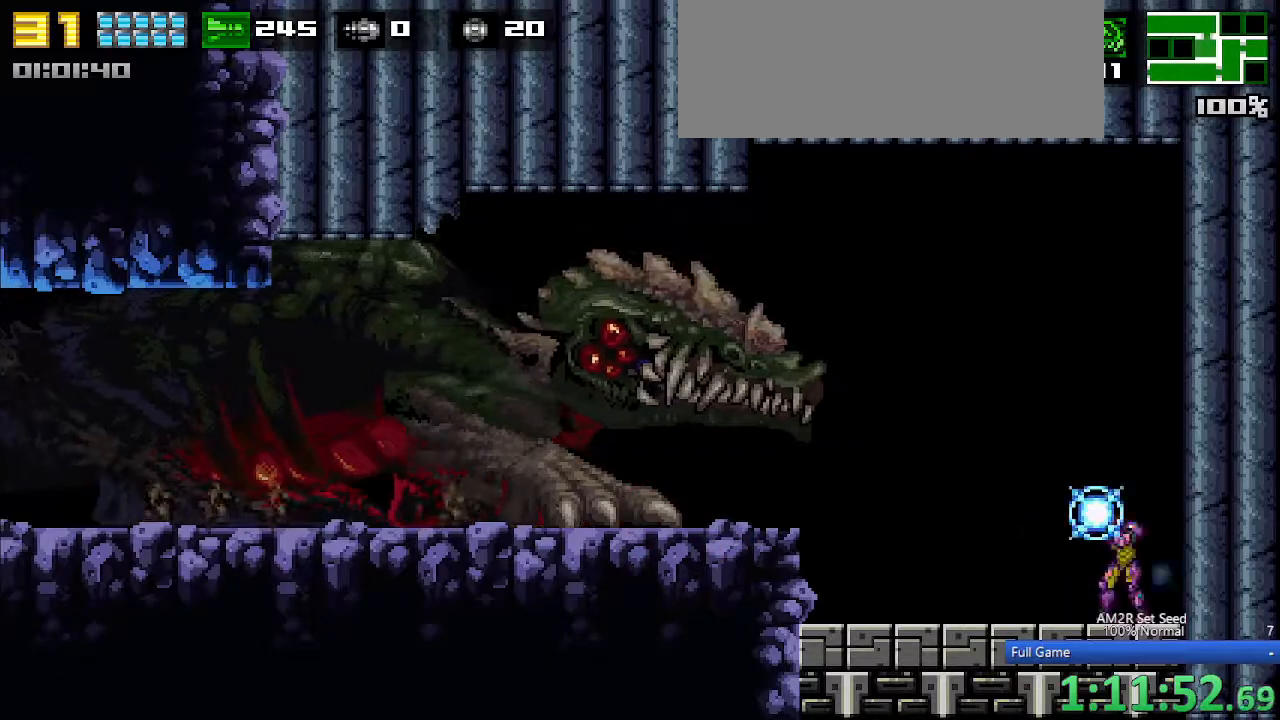
{"keys": ["up", "x"], "events": [[50, "left", "up"]]}
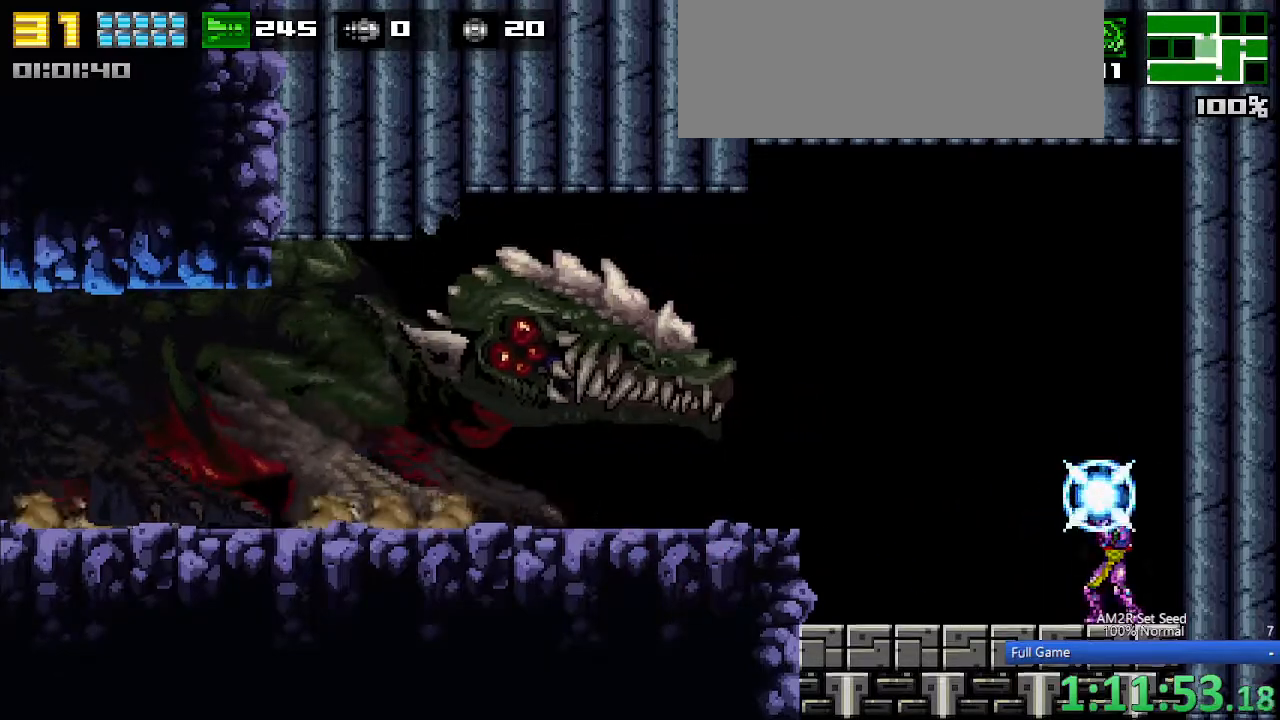
{"keys": ["up", "x"], "events": []}
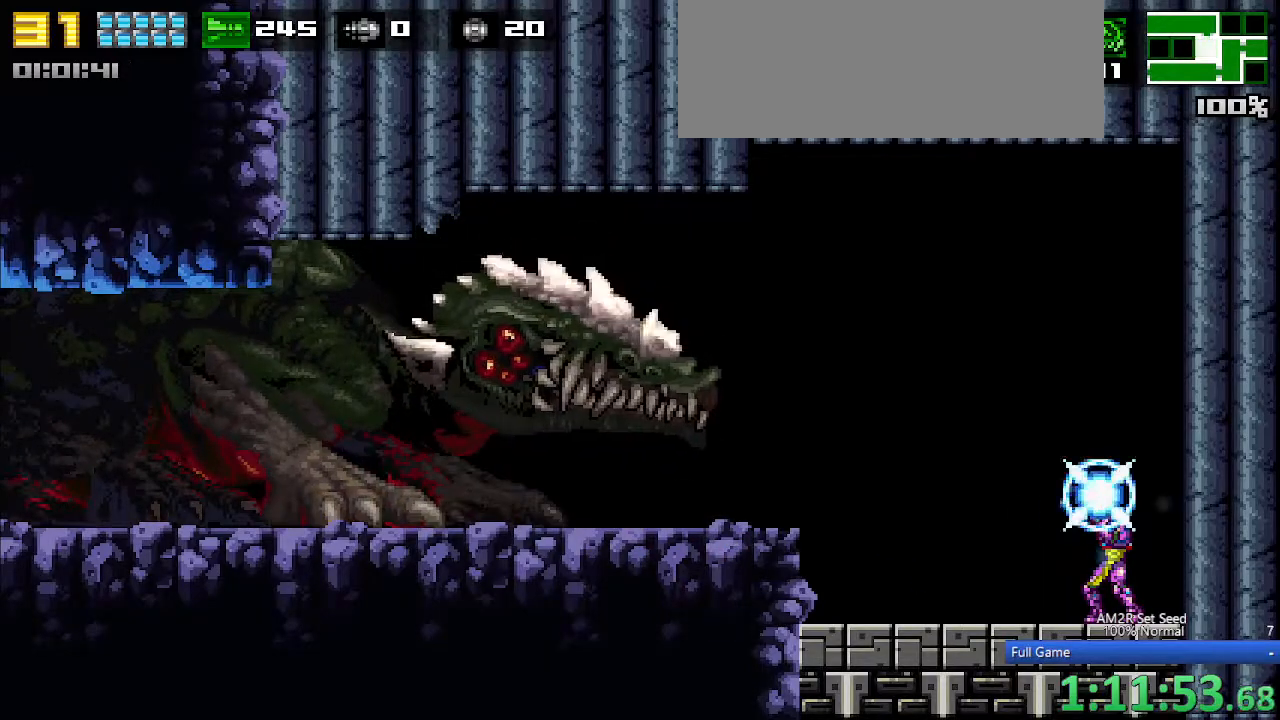
{"keys": ["up", "x"], "events": []}
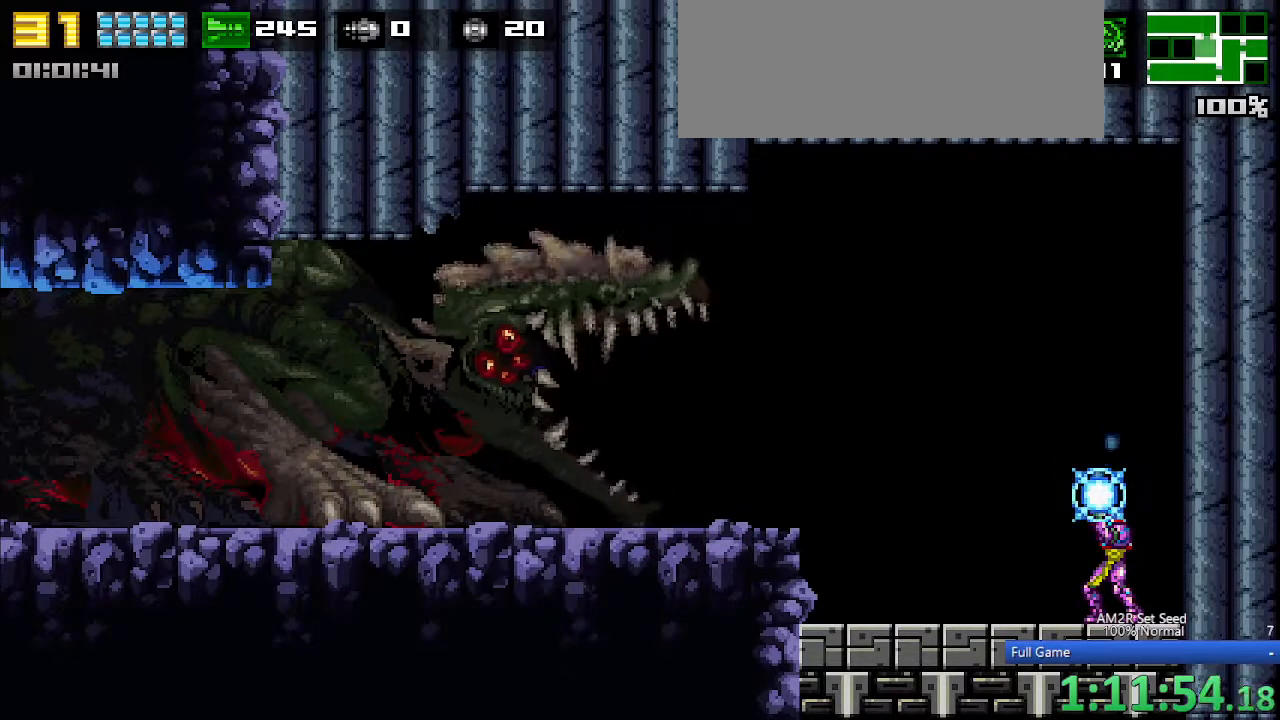
{"keys": ["left", "up", "x"], "events": [[433, "left", "down"]]}
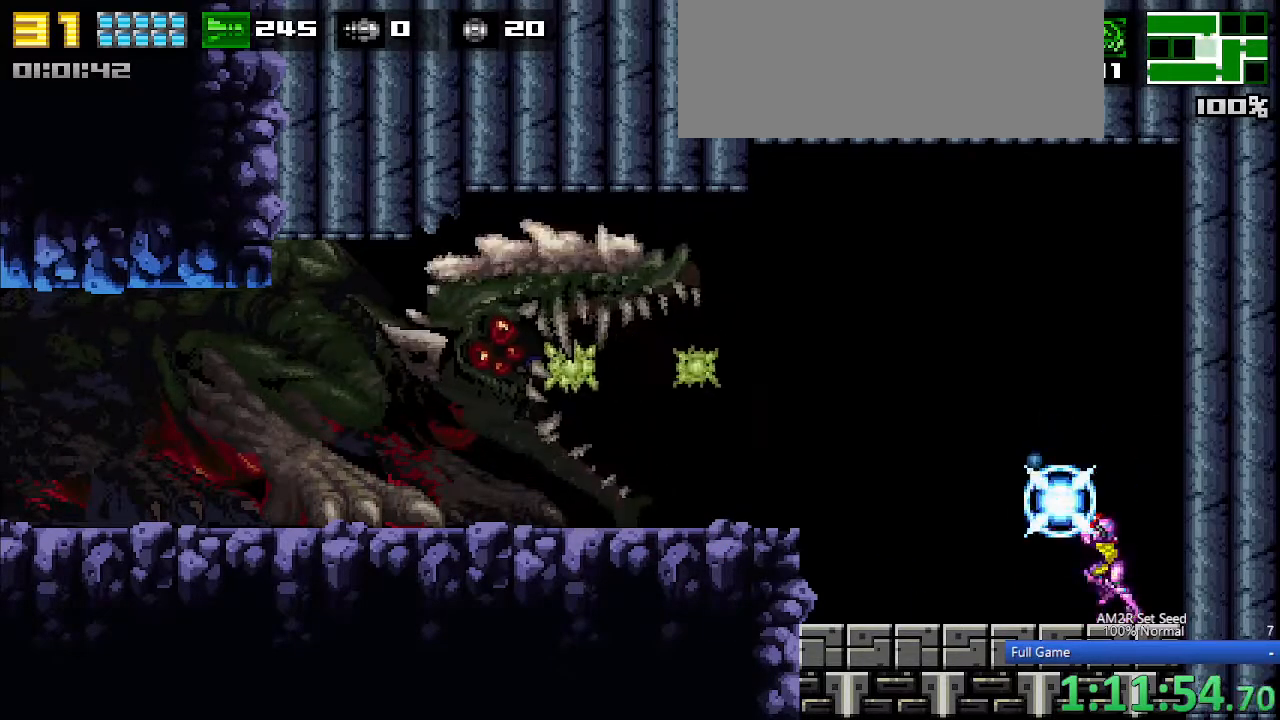
{"keys": ["up", "x"], "events": [[17, "left", "up"]]}
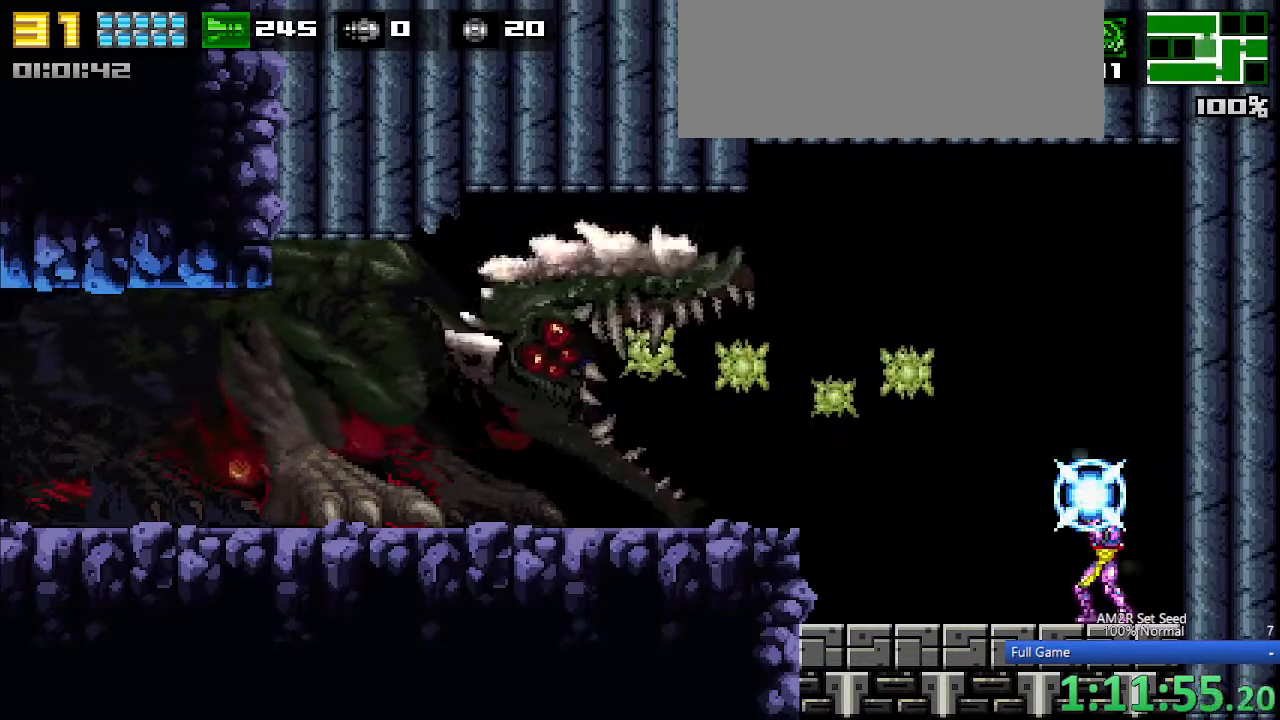
{"keys": ["up", "x"], "events": []}
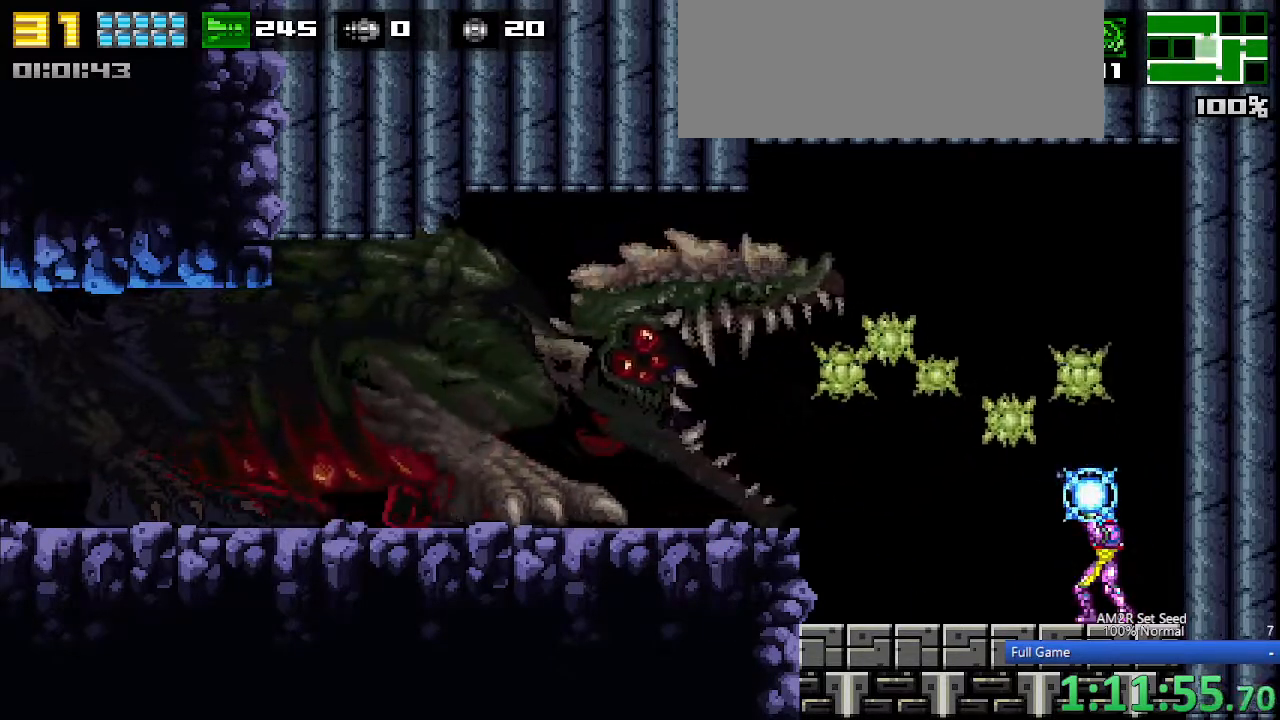
{"keys": ["up", "x"], "events": [[183, "x", "up"], [283, "x", "down"], [333, "x", "up"], [433, "x", "down"]]}
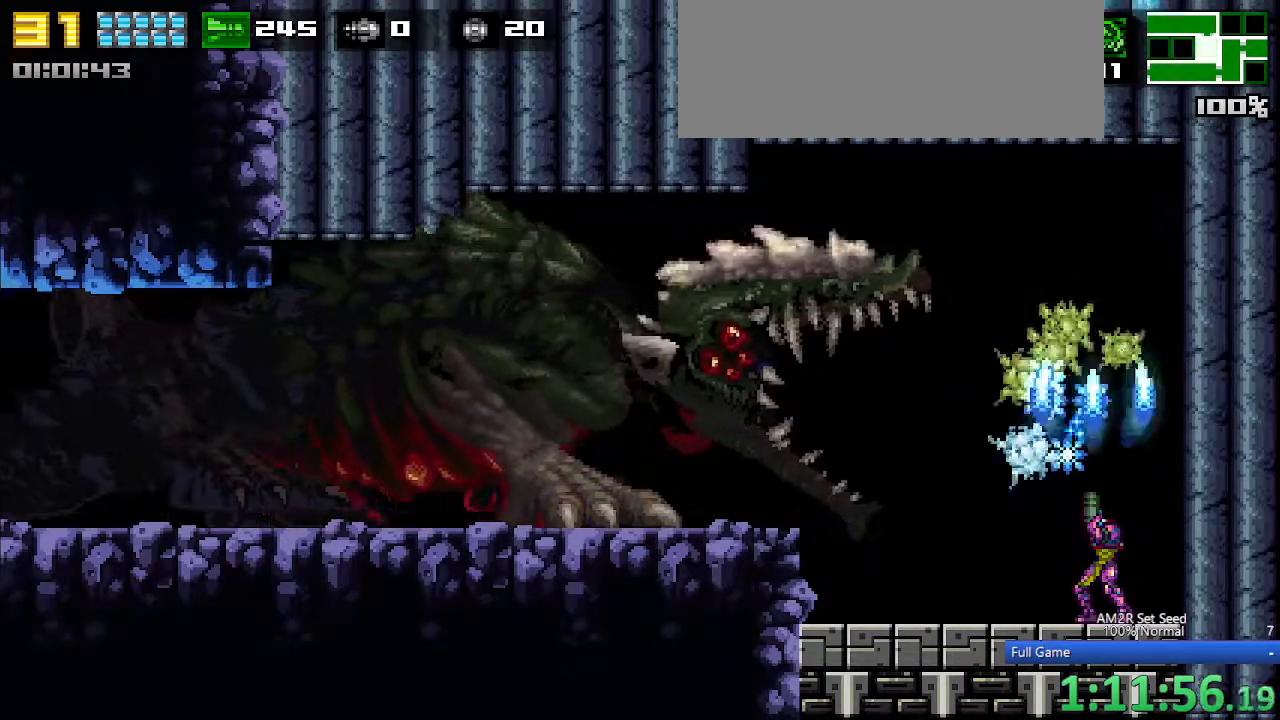
{"keys": ["up"], "events": [[17, "x", "up"], [50, "x", "down"], [150, "x", "up"], [250, "x", "down"], [300, "x", "up"], [400, "x", "down"], [483, "x", "up"]]}
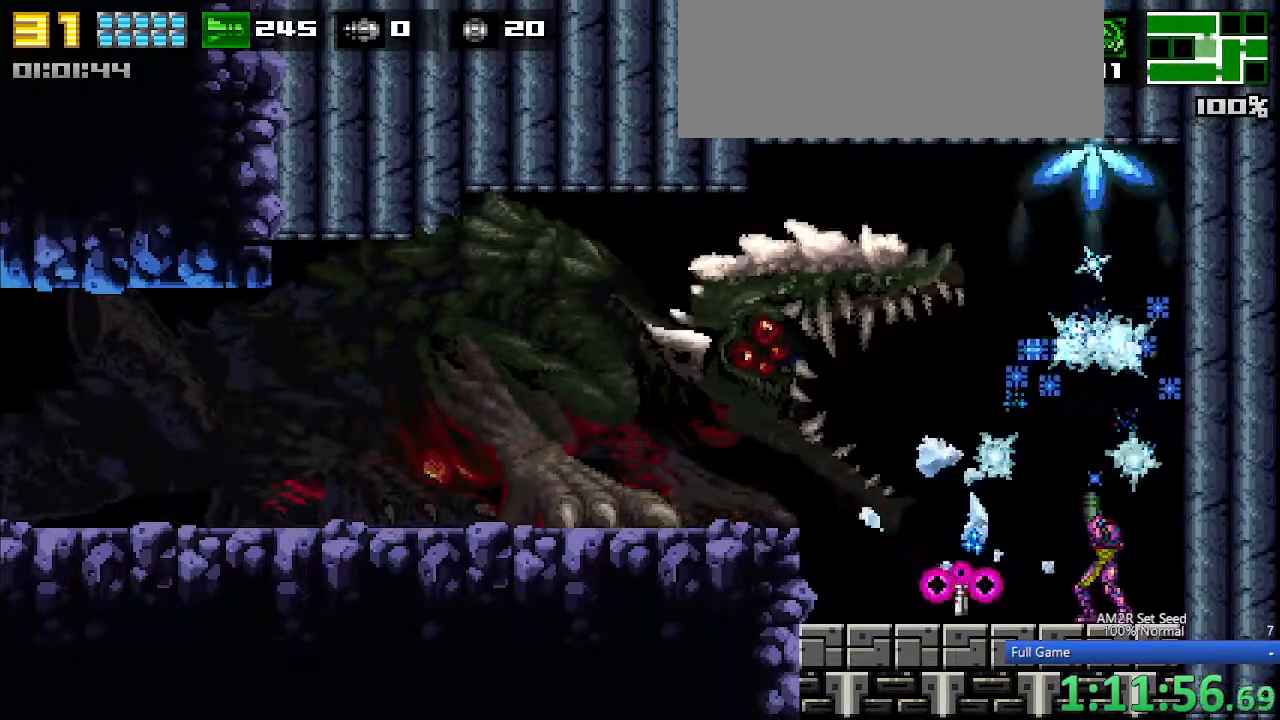
{"keys": ["left"], "events": [[33, "x", "down"], [133, "x", "up"], [217, "z", "down"], [267, "left", "down"], [267, "up", "up"], [317, "z", "up"]]}